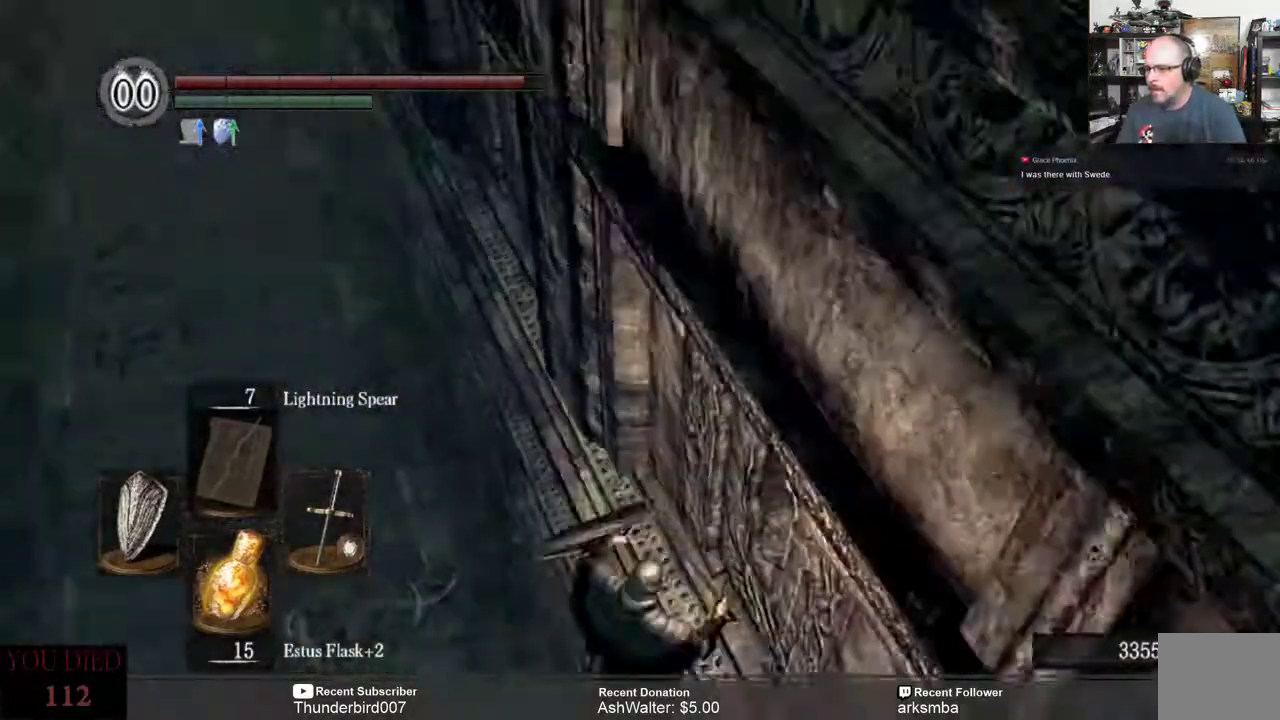
Gameplay with a controller (Xbox layout); each line is a JSON object with the inputs held at the frame after it. "events" lists button and stick changes between this image and that frame as [ms after this image, input, new state], when the widget could be followed in between. Not read: START.
{"buttons": [], "left_stick": "center", "right_stick": "up-left", "events": [[17, "left_stick", "center"], [217, "right_stick", "up-left"]]}
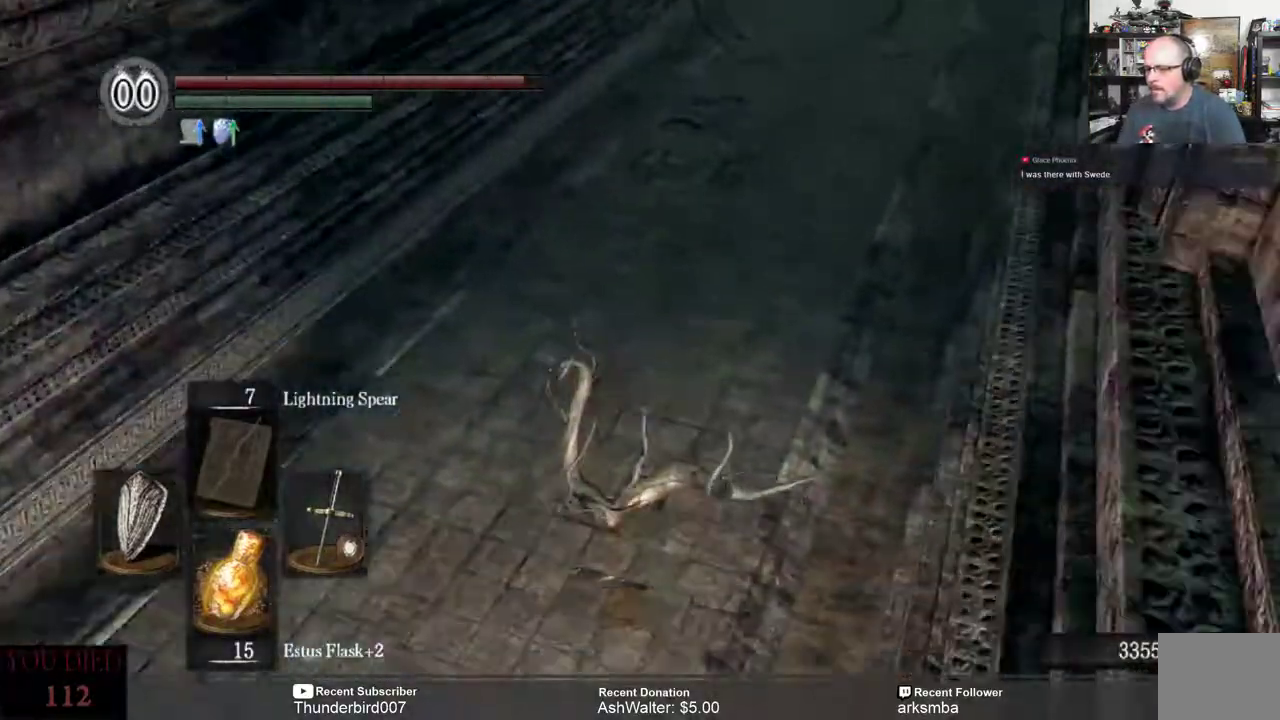
{"buttons": [], "left_stick": "center", "right_stick": "center", "events": [[283, "right_stick", "center"]]}
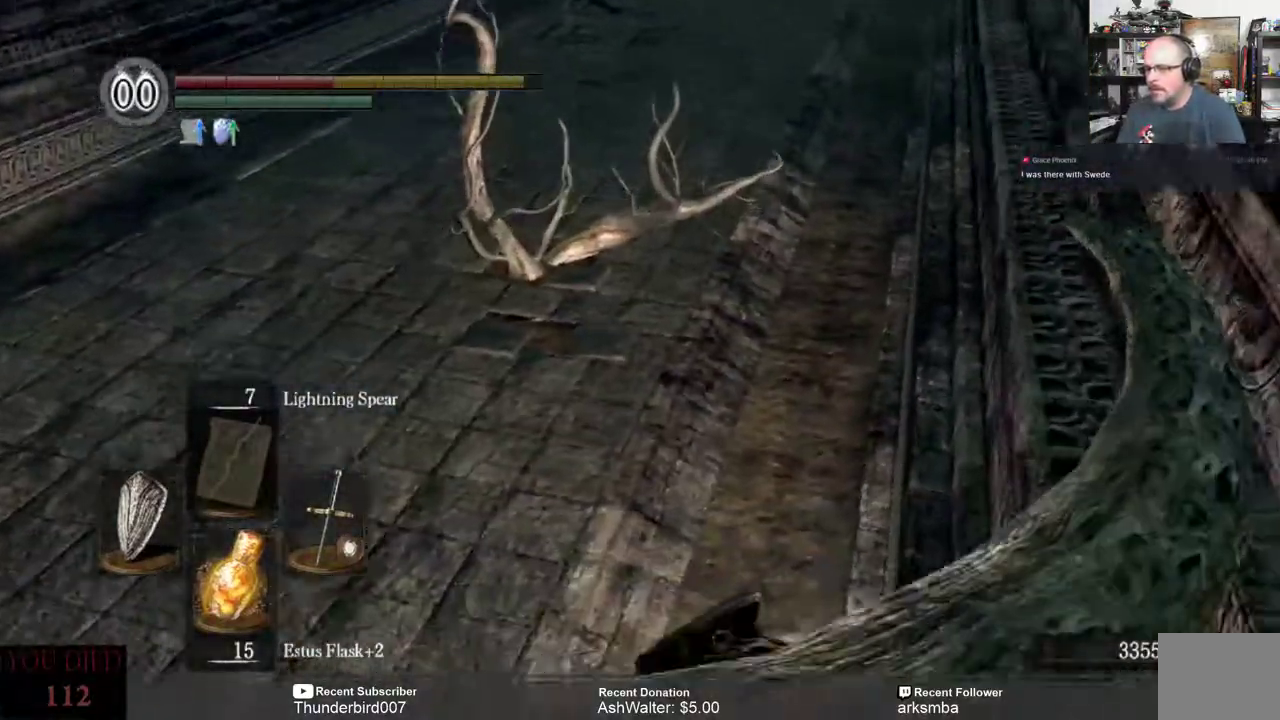
{"buttons": [], "left_stick": "center", "right_stick": "center", "events": []}
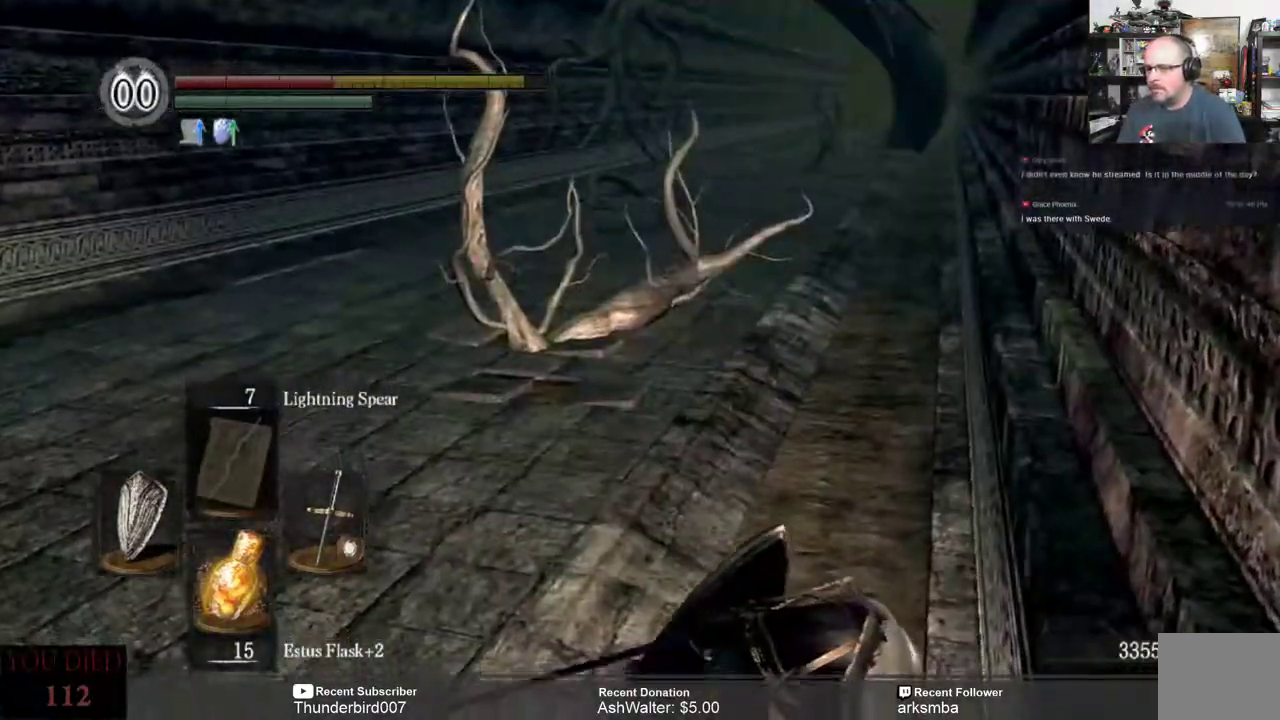
{"buttons": [], "left_stick": "center", "right_stick": "center", "events": [[50, "right_stick", "up"], [250, "right_stick", "center"]]}
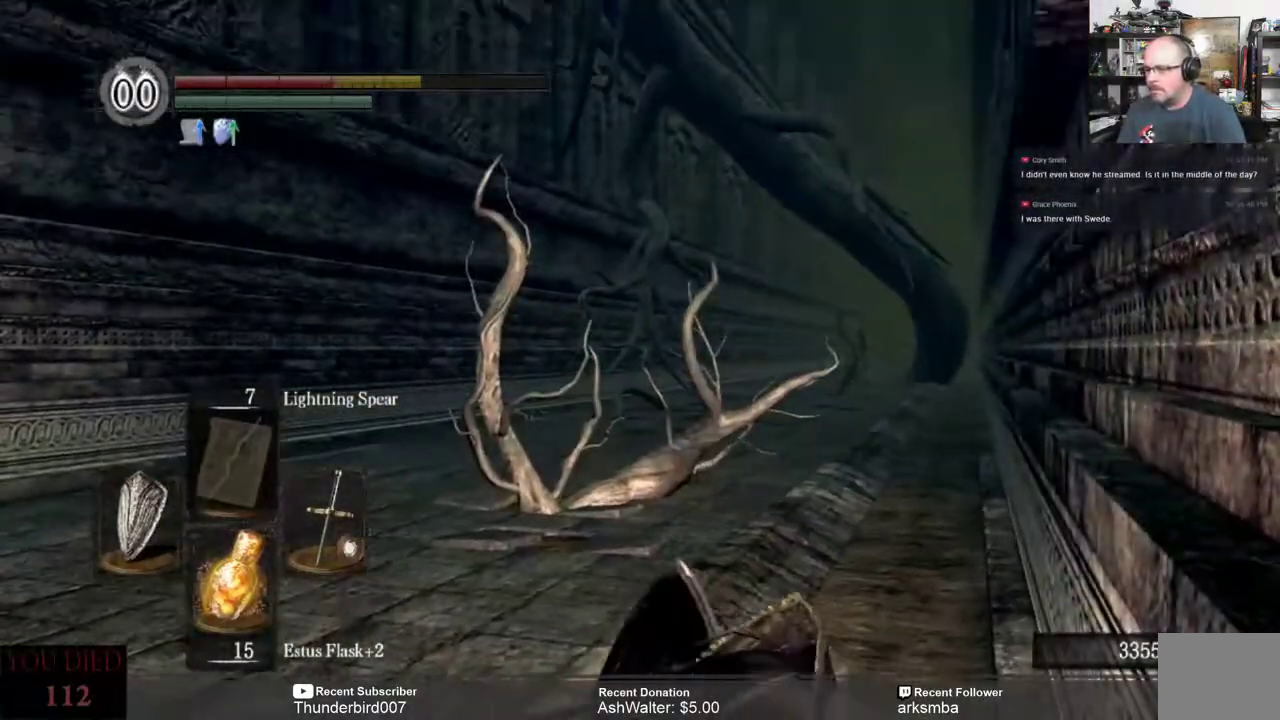
{"buttons": [], "left_stick": "up", "right_stick": "center", "events": [[233, "left_stick", "up"]]}
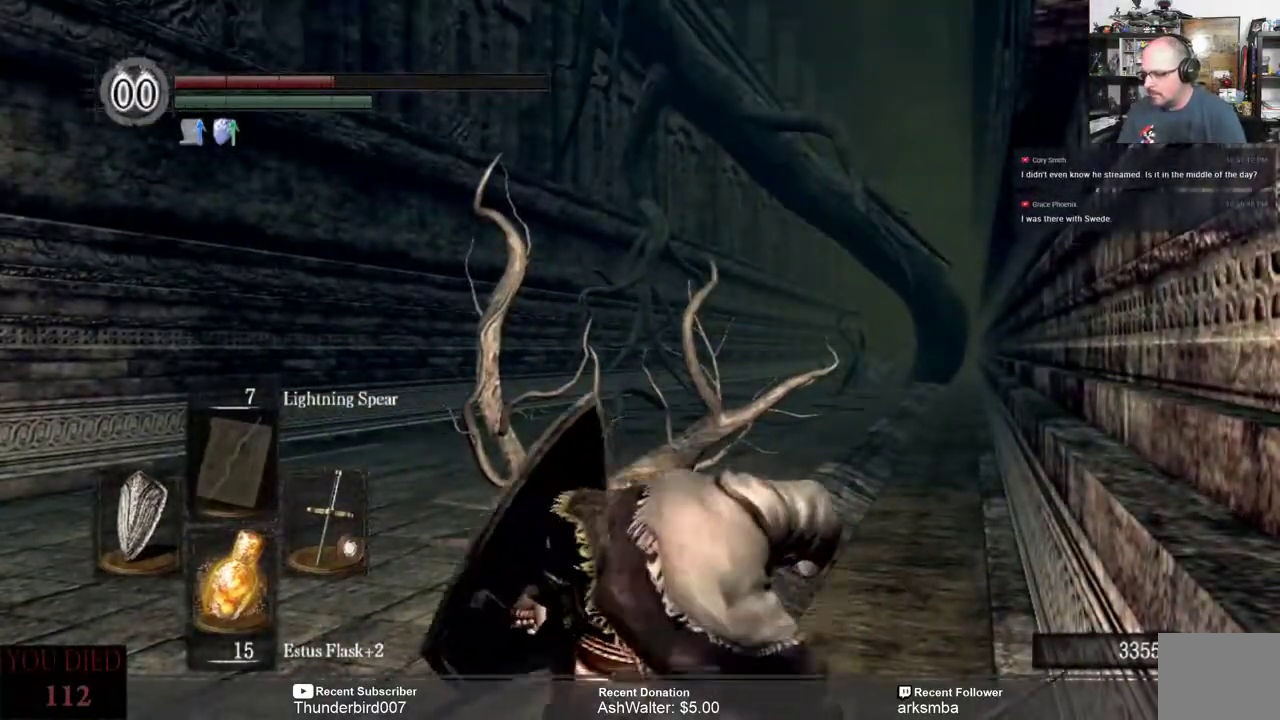
{"buttons": [], "left_stick": "center", "right_stick": "center", "events": [[350, "left_stick", "center"]]}
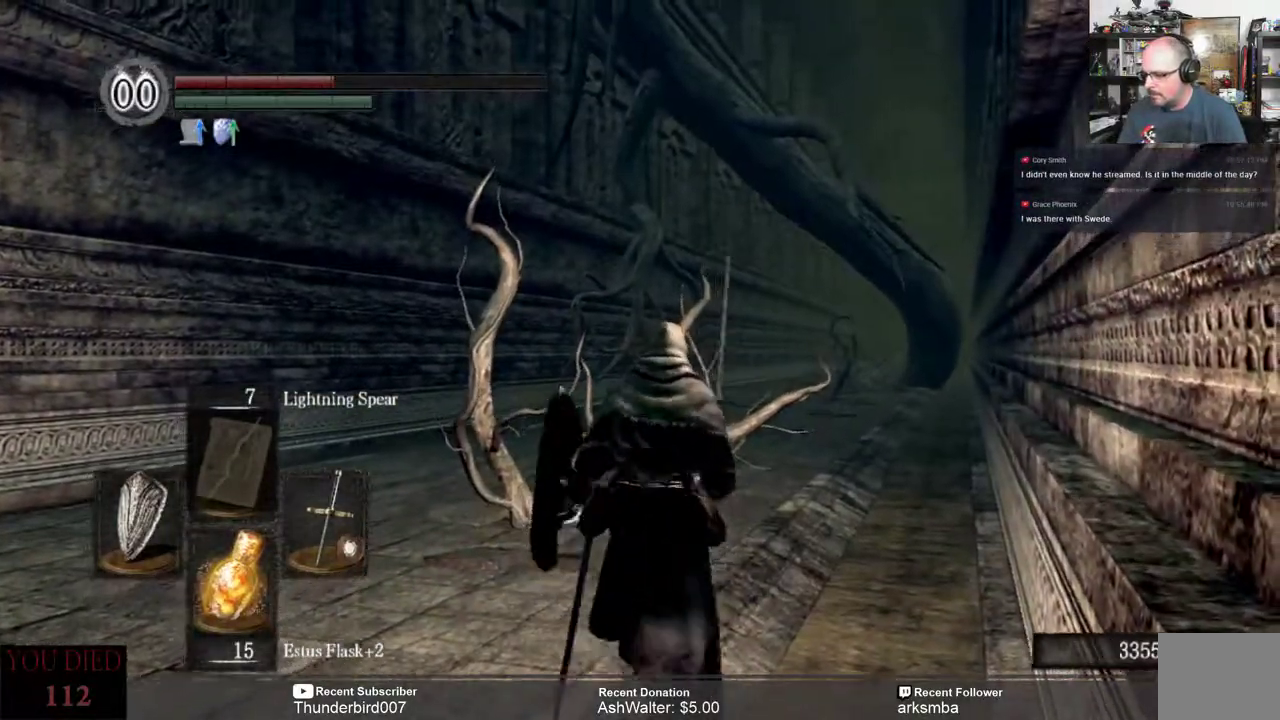
{"buttons": [], "left_stick": "center", "right_stick": "center", "events": []}
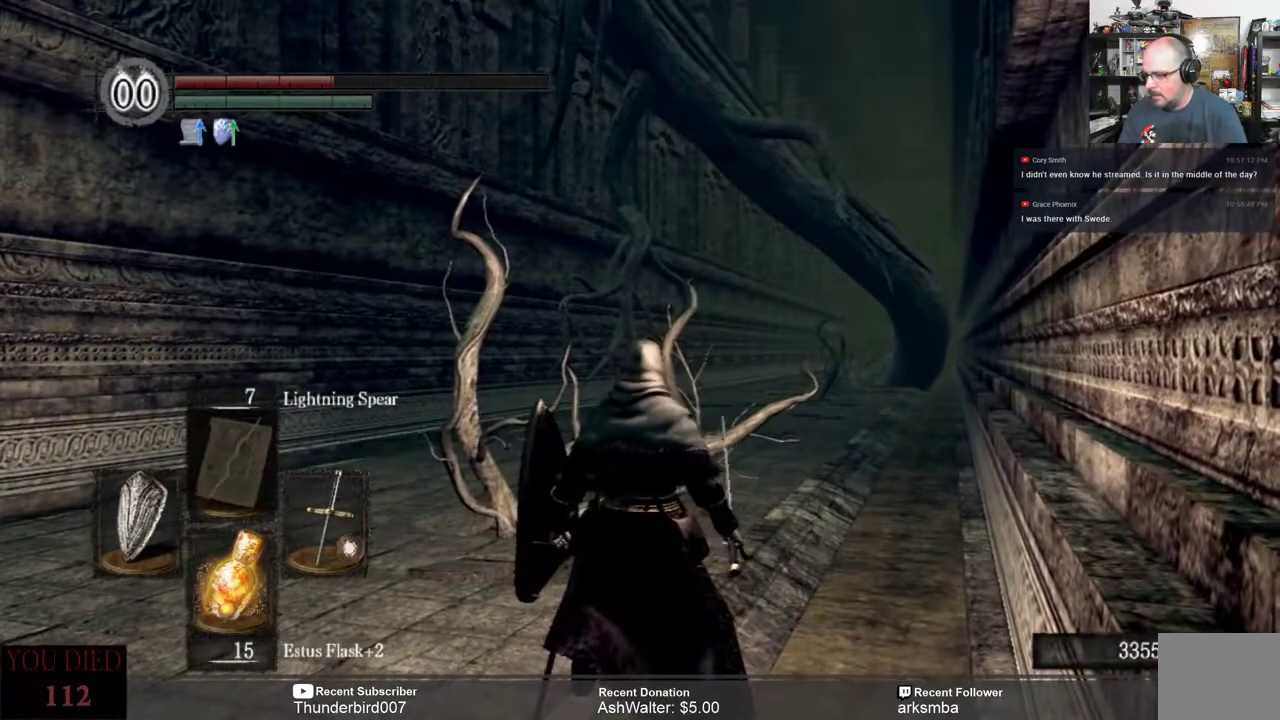
{"buttons": [], "left_stick": "center", "right_stick": "center", "events": []}
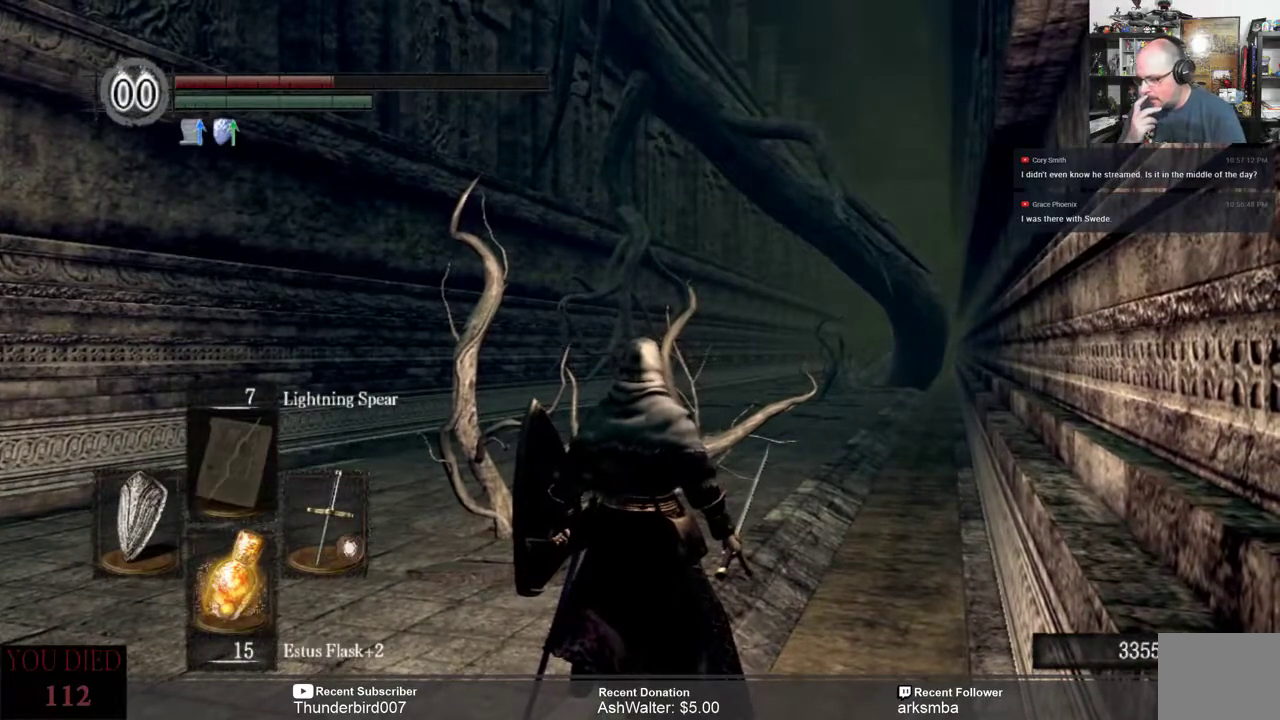
{"buttons": [], "left_stick": "center", "right_stick": "center", "events": []}
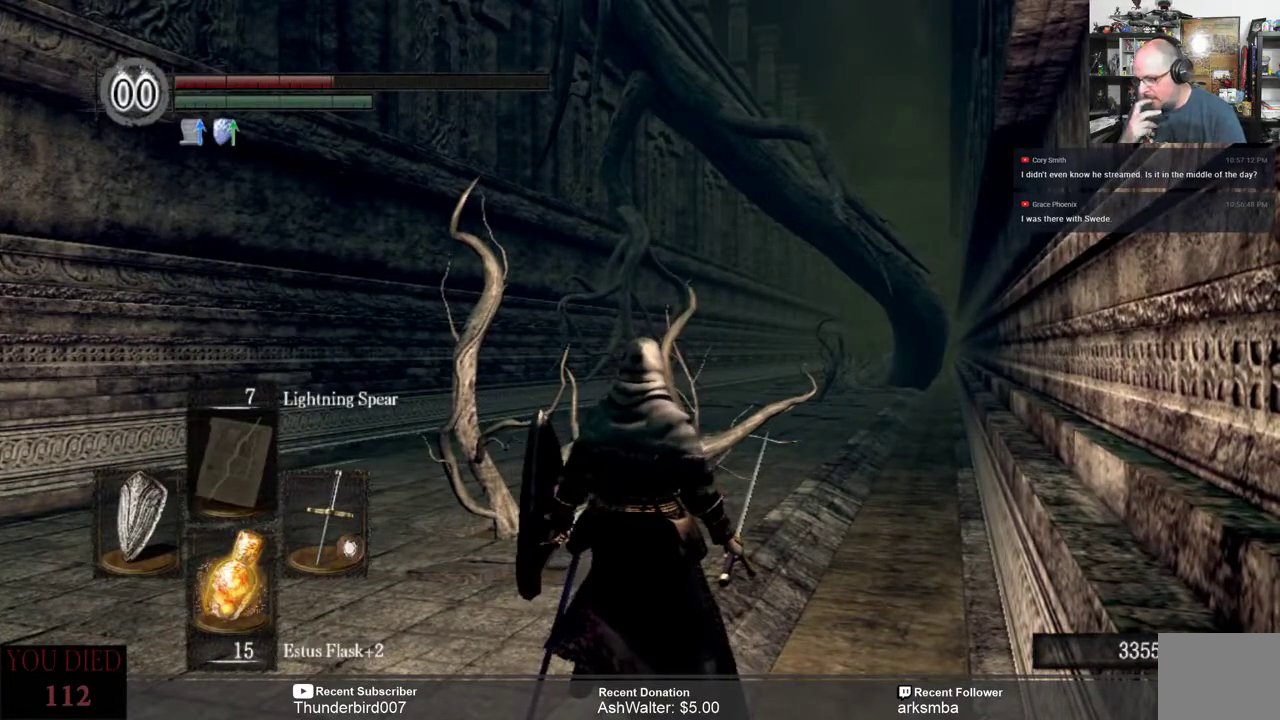
{"buttons": [], "left_stick": "center", "right_stick": "center", "events": []}
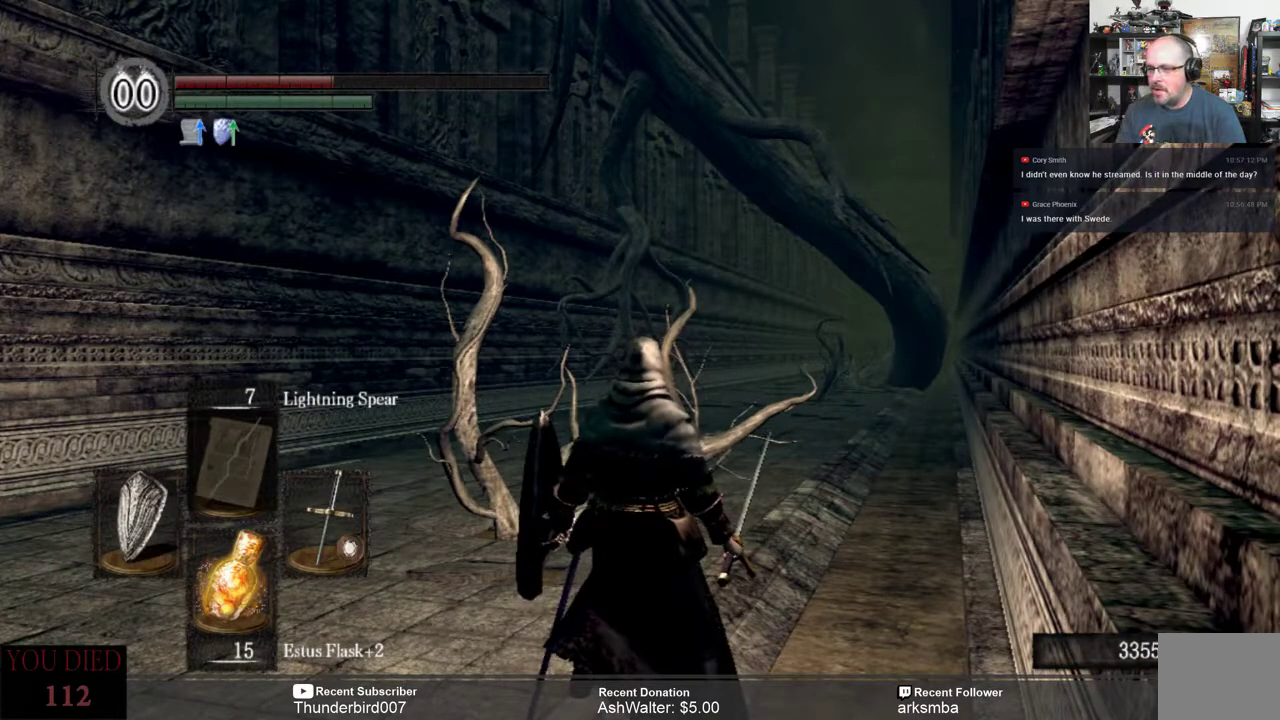
{"buttons": [], "left_stick": "center", "right_stick": "center", "events": []}
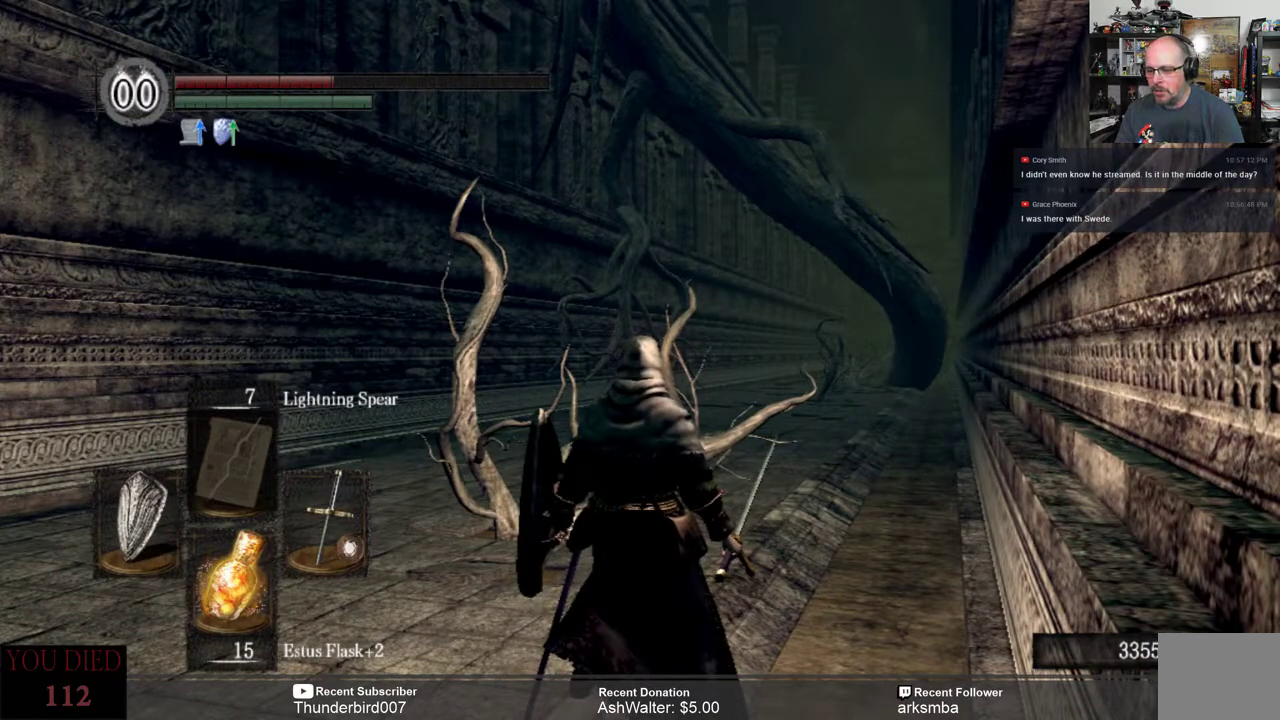
{"buttons": [], "left_stick": "center", "right_stick": "center", "events": []}
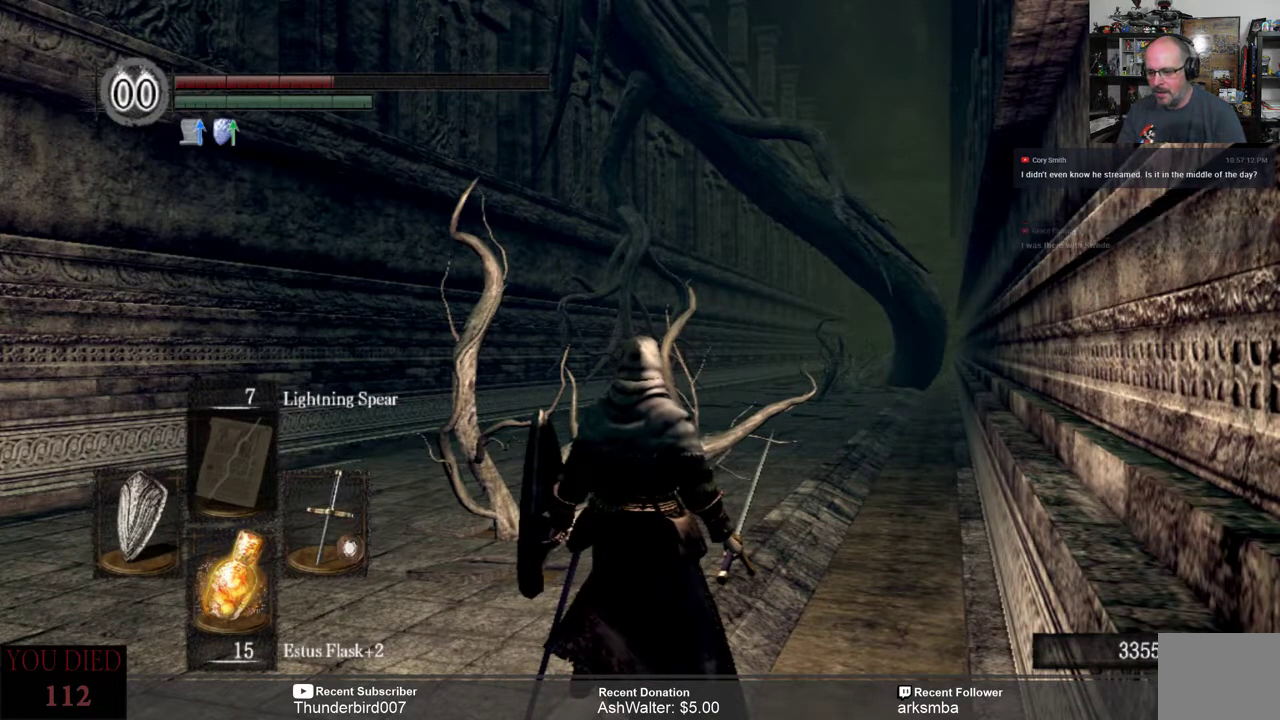
{"buttons": [], "left_stick": "center", "right_stick": "center", "events": [[217, "X", "down"], [250, "X", "up"]]}
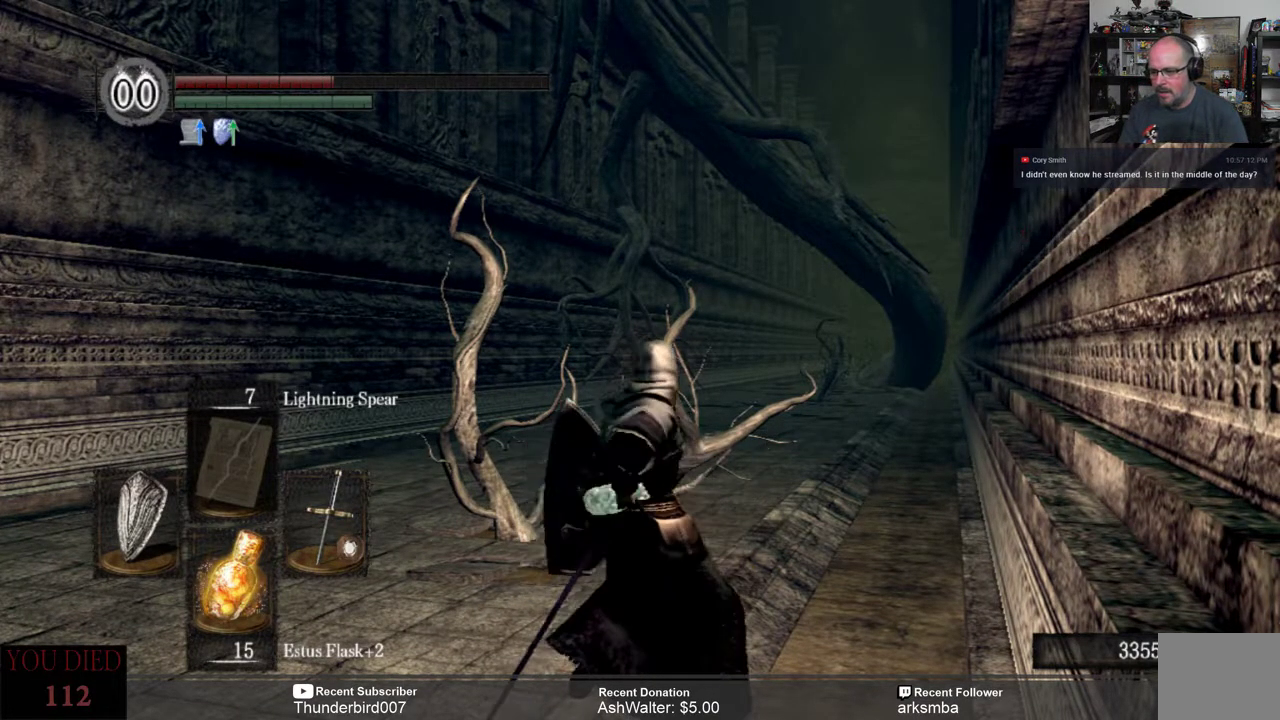
{"buttons": [], "left_stick": "center", "right_stick": "center", "events": []}
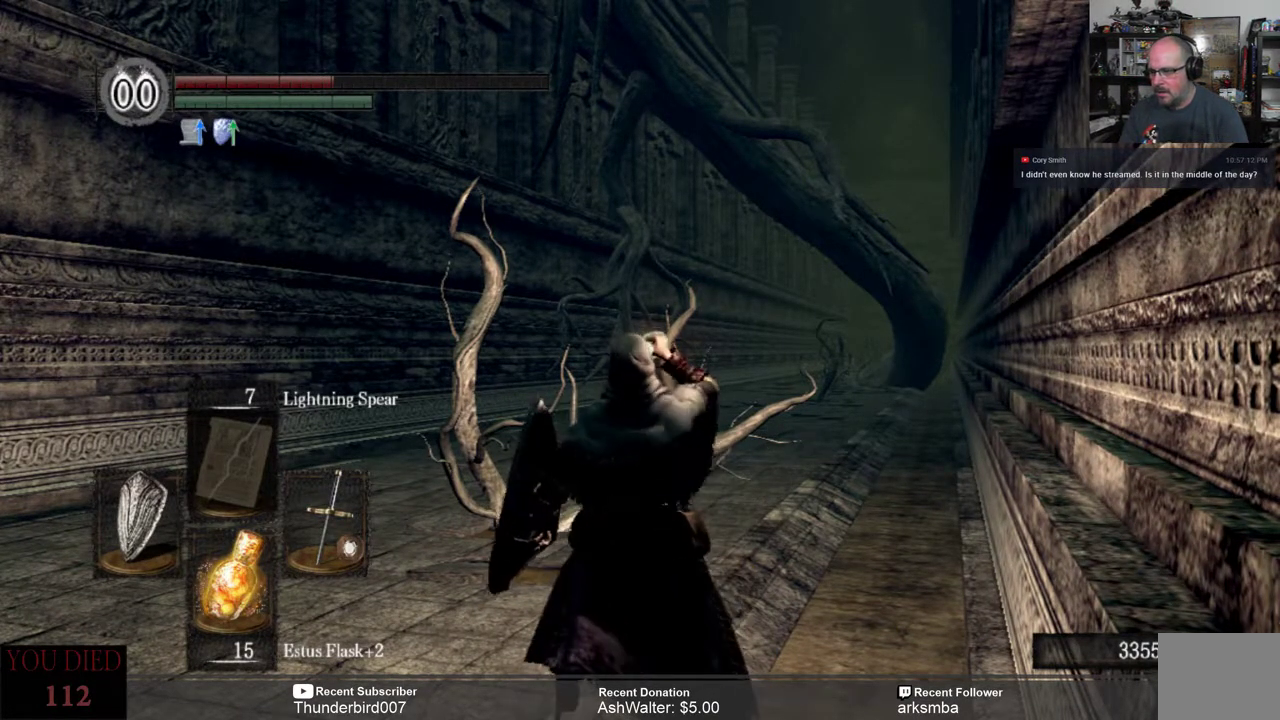
{"buttons": [], "left_stick": "center", "right_stick": "center", "events": []}
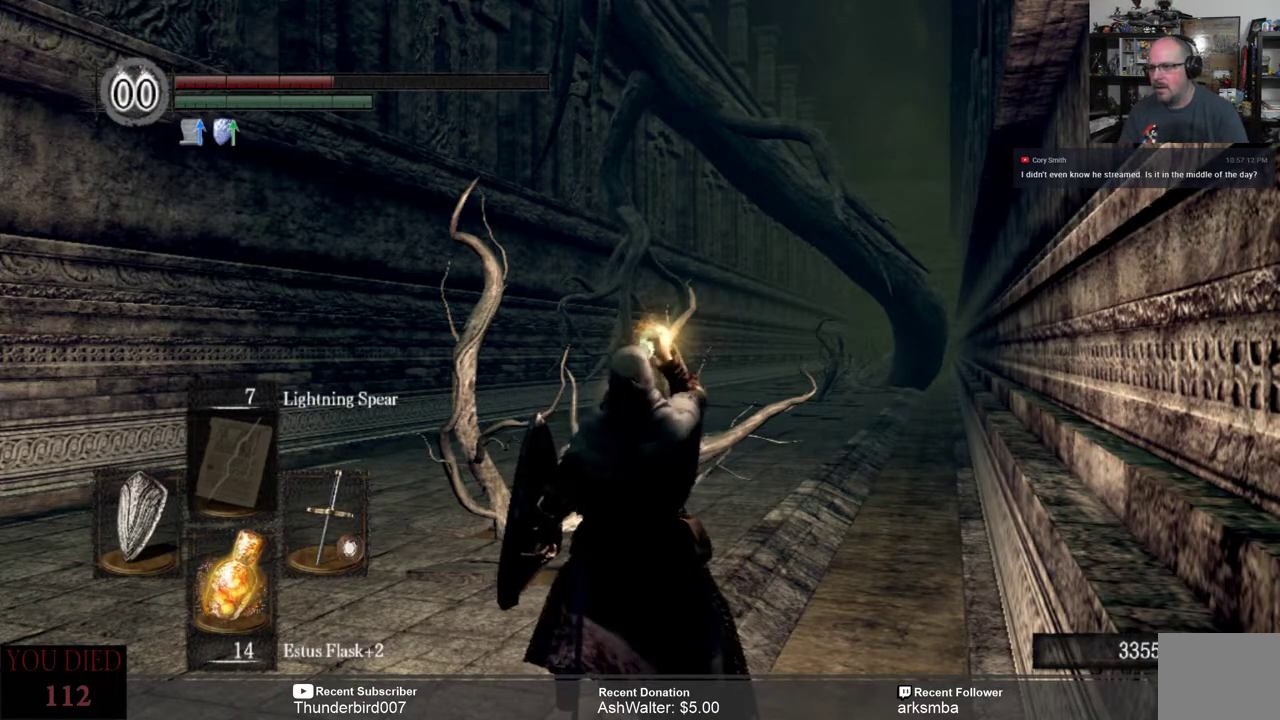
{"buttons": [], "left_stick": "center", "right_stick": "center", "events": []}
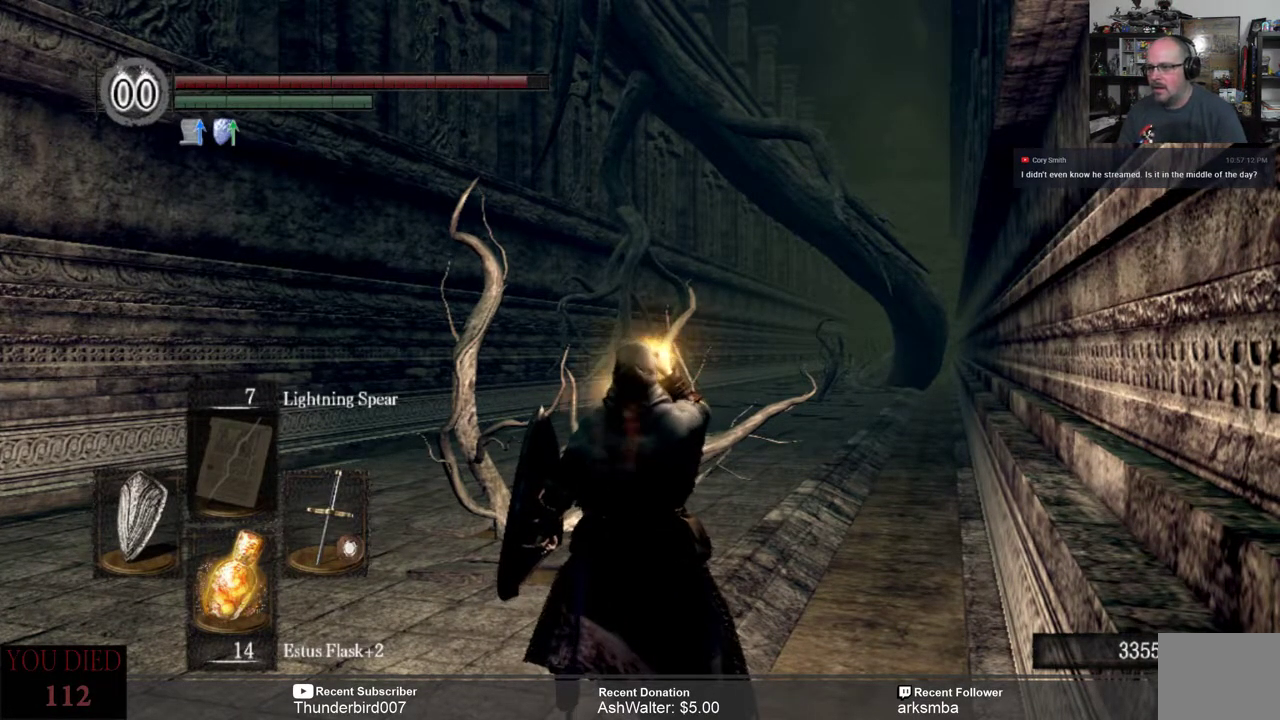
{"buttons": [], "left_stick": "center", "right_stick": "left", "events": [[500, "right_stick", "left"]]}
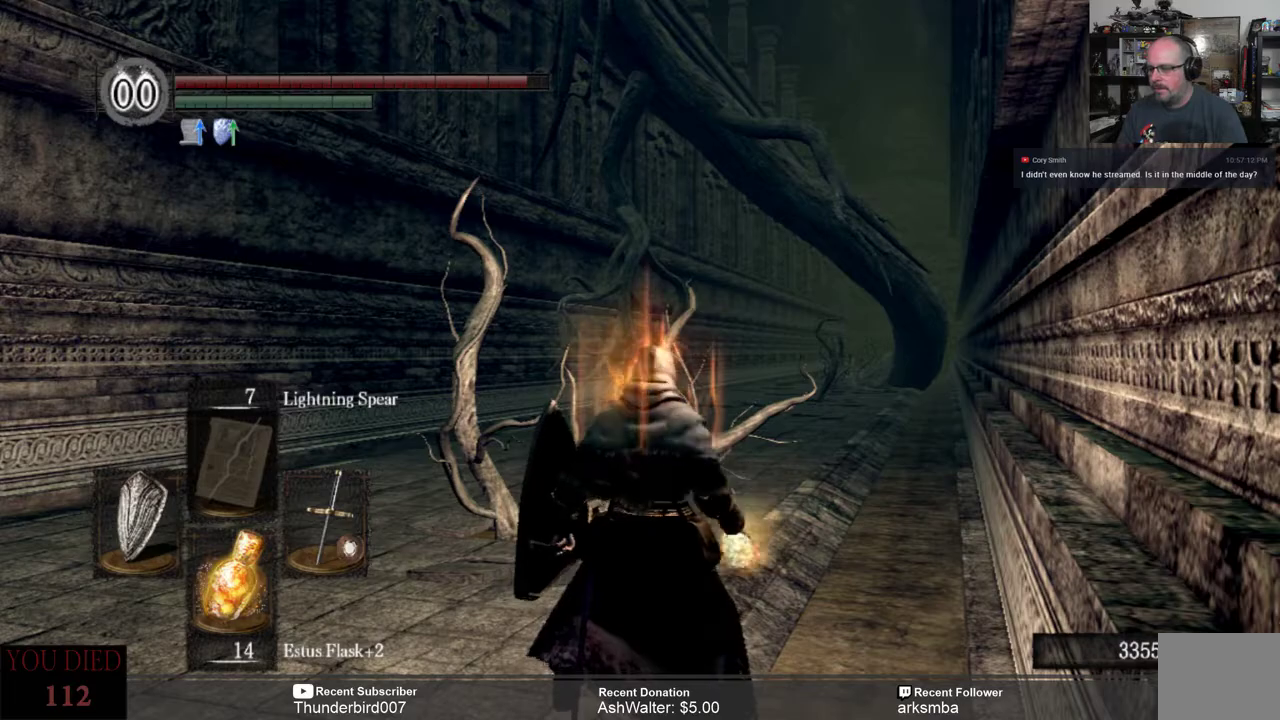
{"buttons": [], "left_stick": "up", "right_stick": "center", "events": [[183, "right_stick", "center"], [217, "left_stick", "up"]]}
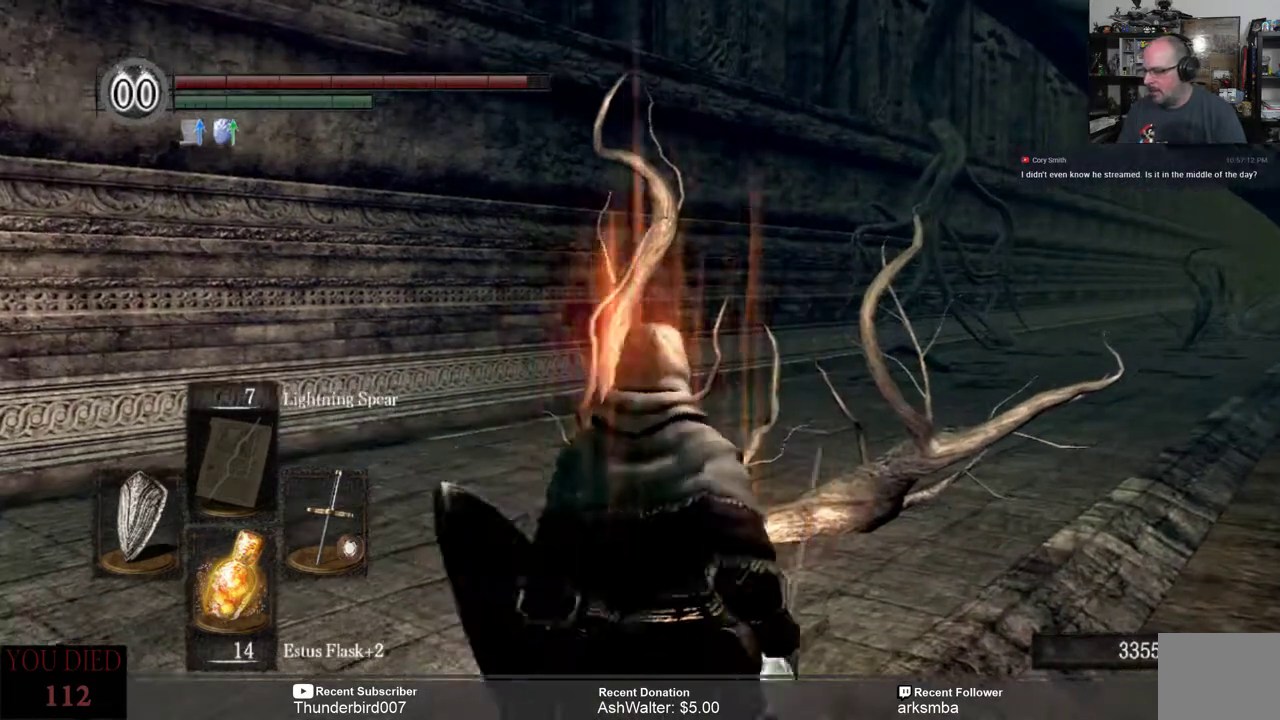
{"buttons": [], "left_stick": "up-left", "right_stick": "center", "events": [[17, "left_stick", "up-left"]]}
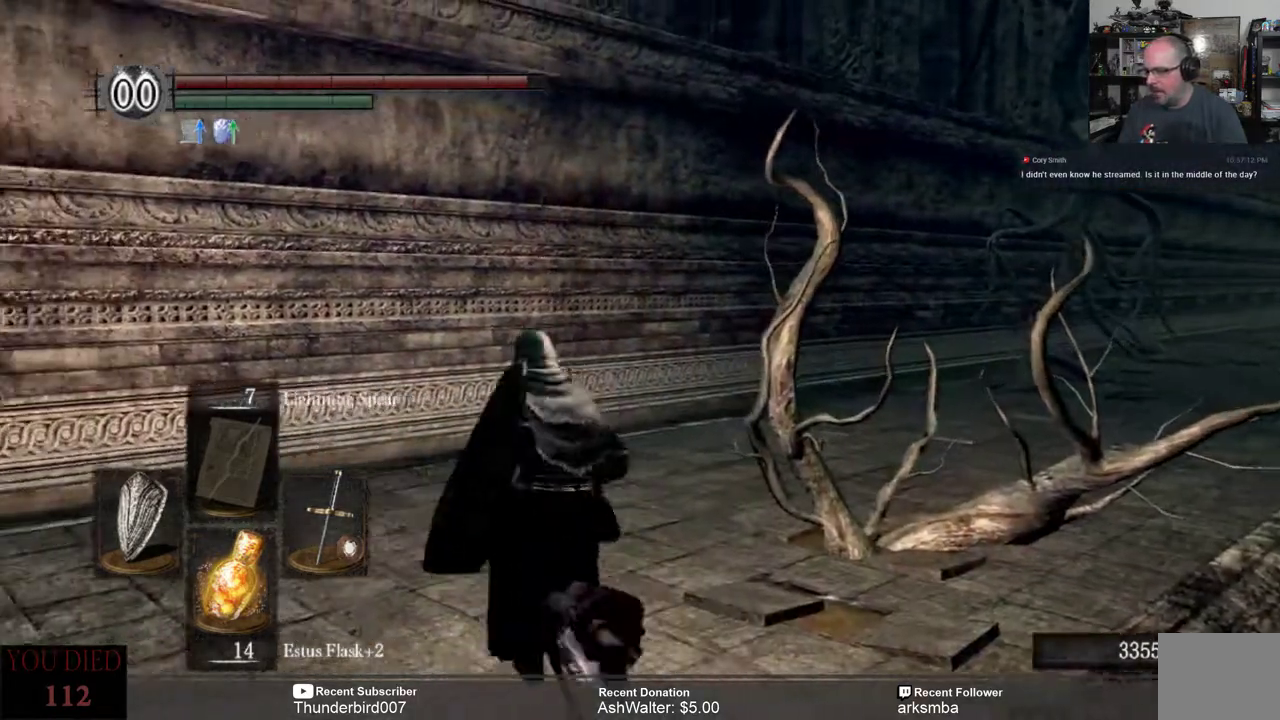
{"buttons": [], "left_stick": "up-left", "right_stick": "center", "events": [[83, "right_stick", "right"], [317, "right_stick", "center"]]}
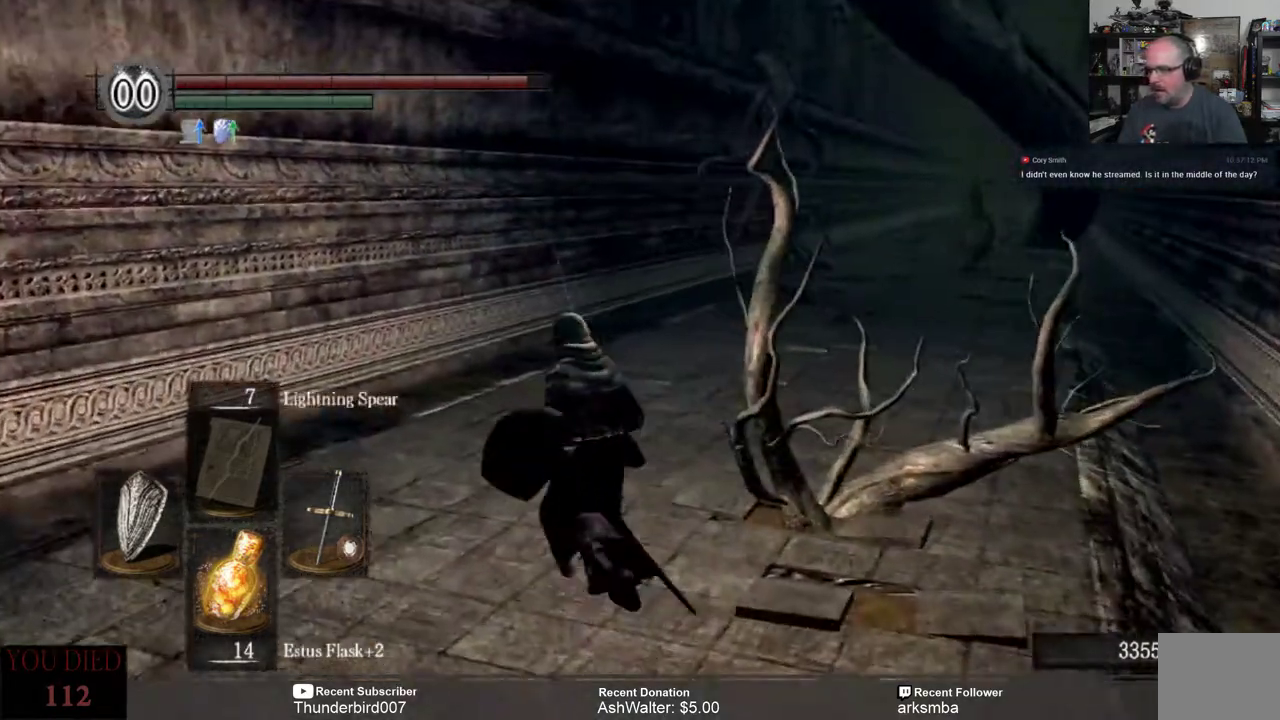
{"buttons": [], "left_stick": "up-left", "right_stick": "right", "events": [[383, "right_stick", "right"]]}
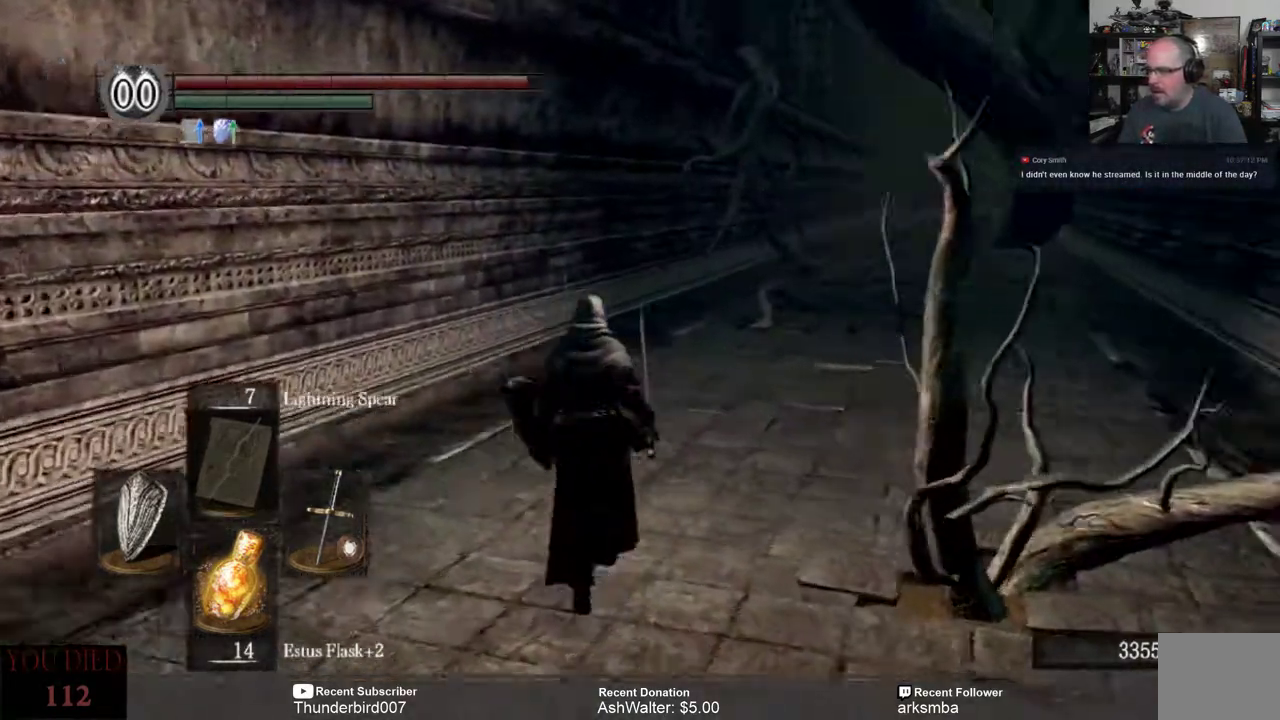
{"buttons": [], "left_stick": "up", "right_stick": "center", "events": [[83, "right_stick", "center"], [200, "left_stick", "up"]]}
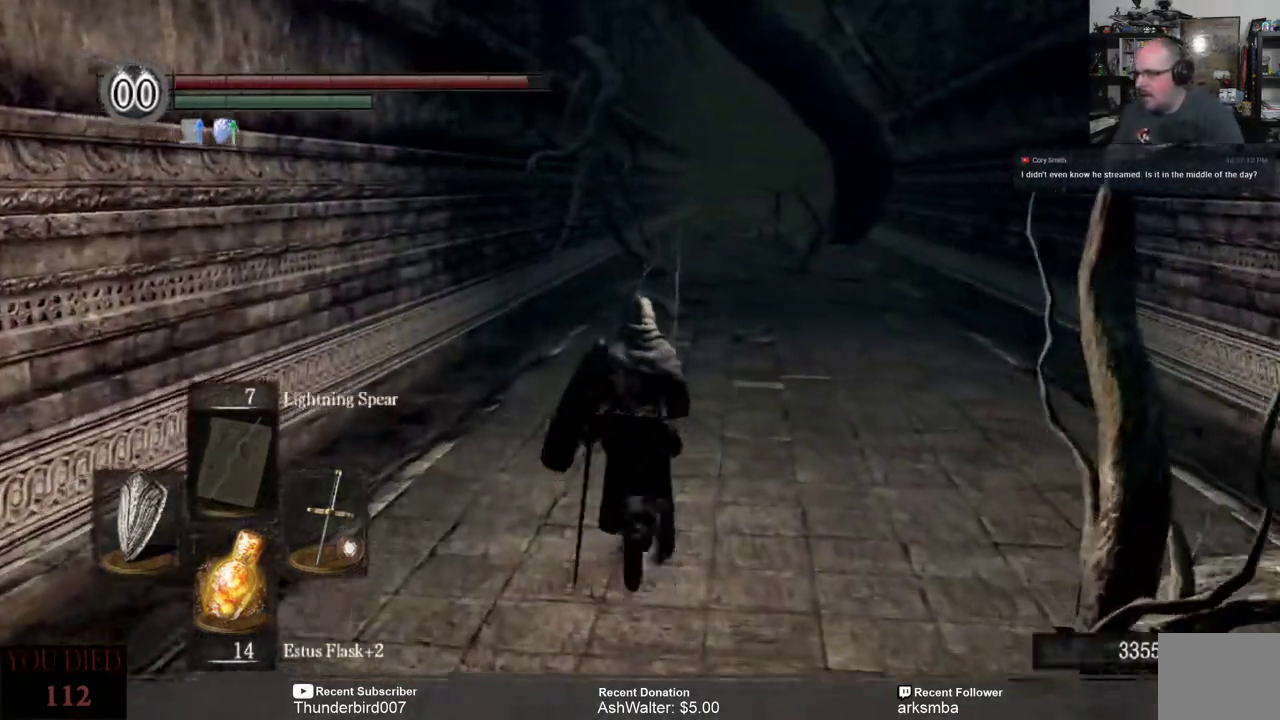
{"buttons": [], "left_stick": "up", "right_stick": "center", "events": []}
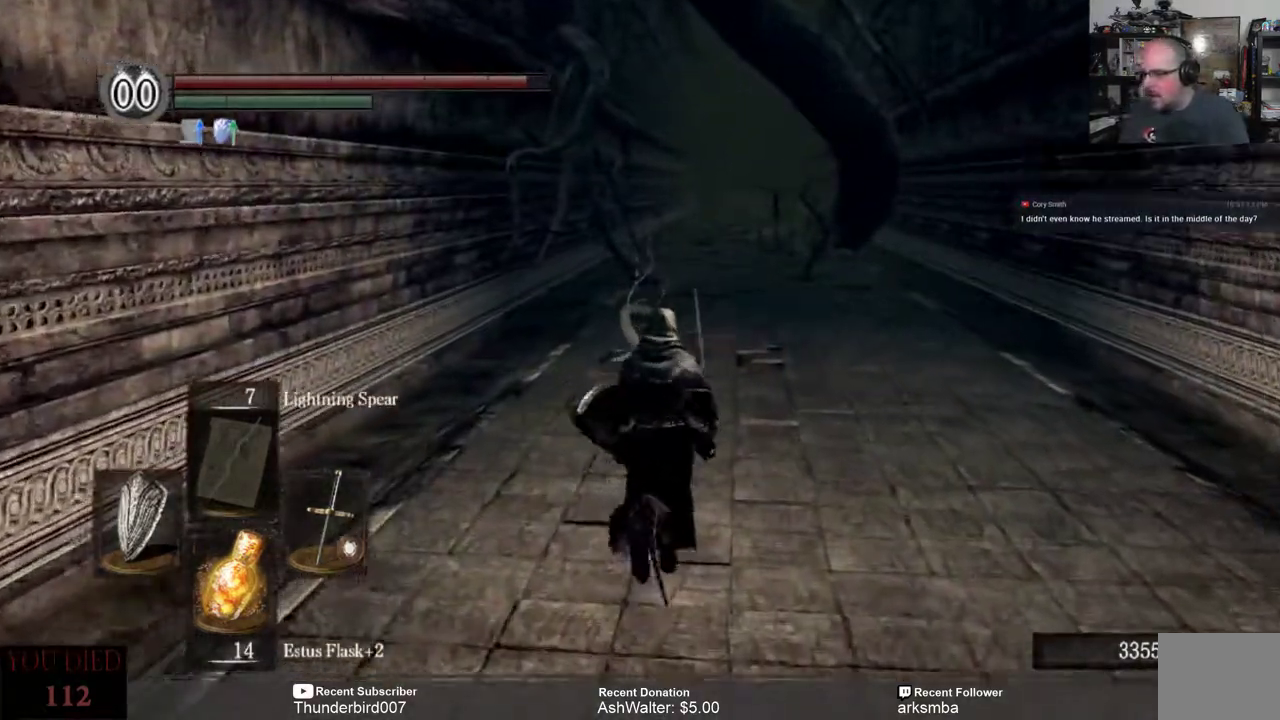
{"buttons": [], "left_stick": "up", "right_stick": "center", "events": []}
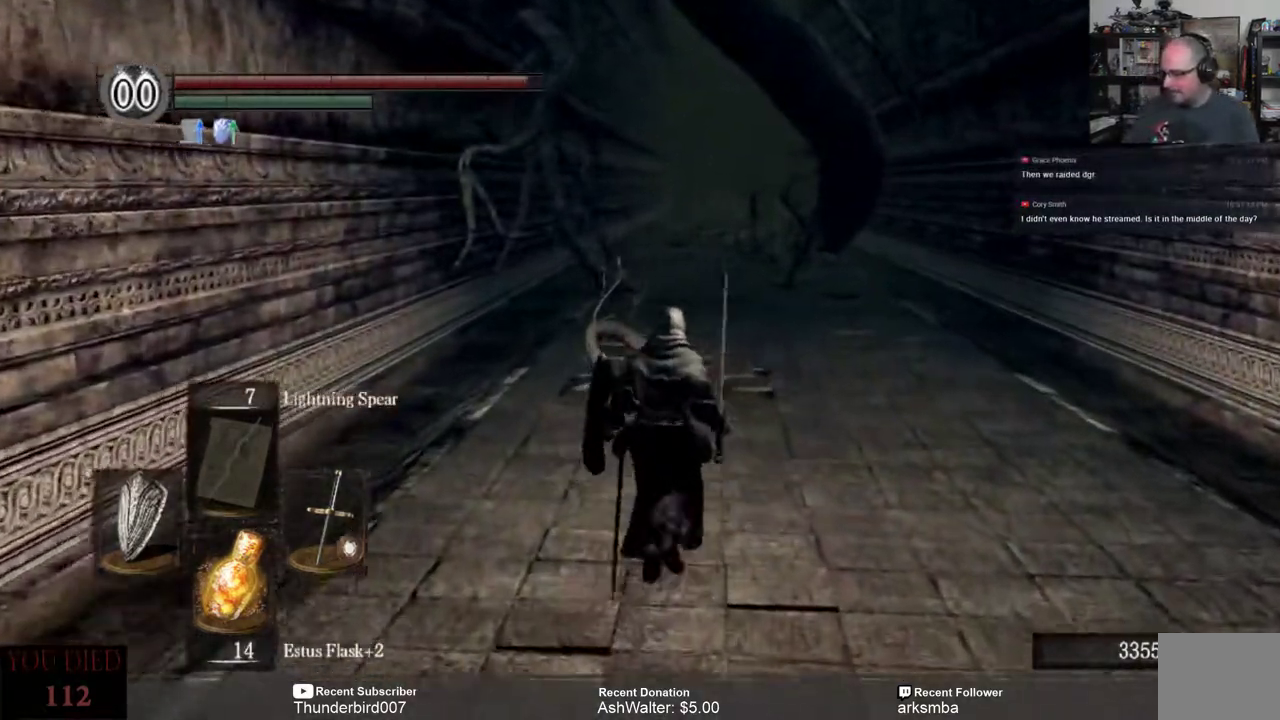
{"buttons": [], "left_stick": "up", "right_stick": "center", "events": []}
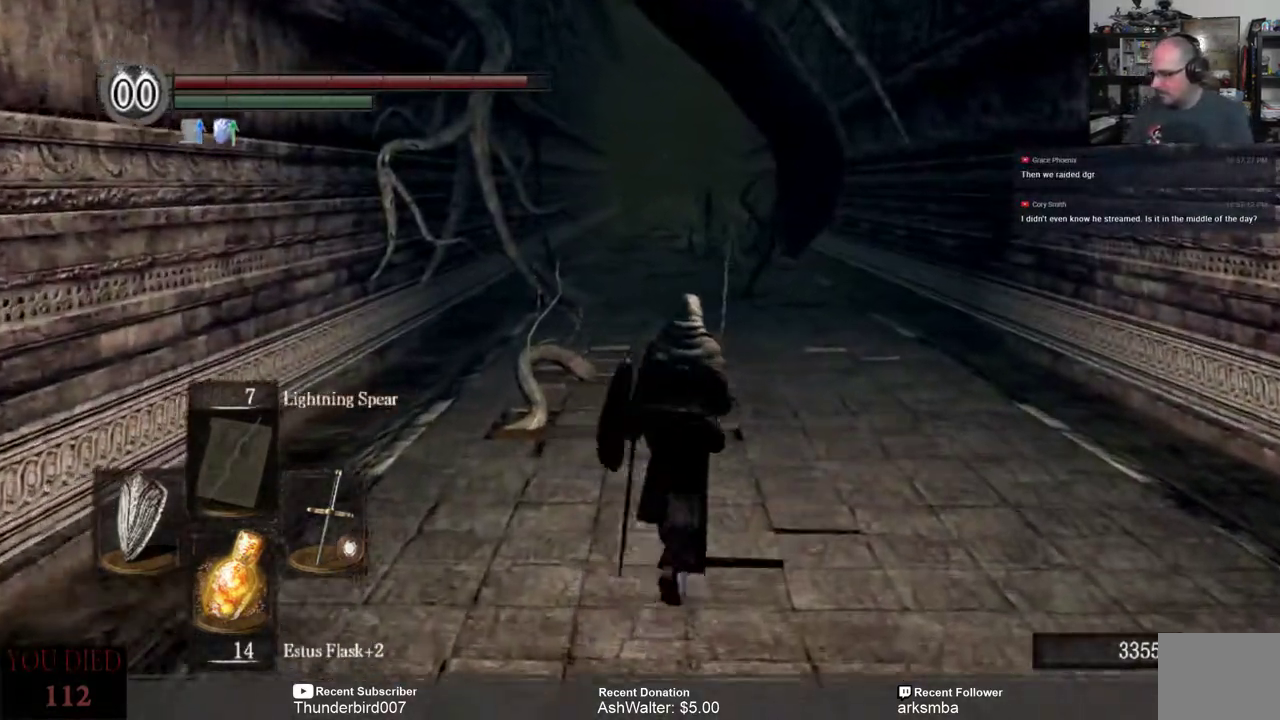
{"buttons": [], "left_stick": "up", "right_stick": "center", "events": []}
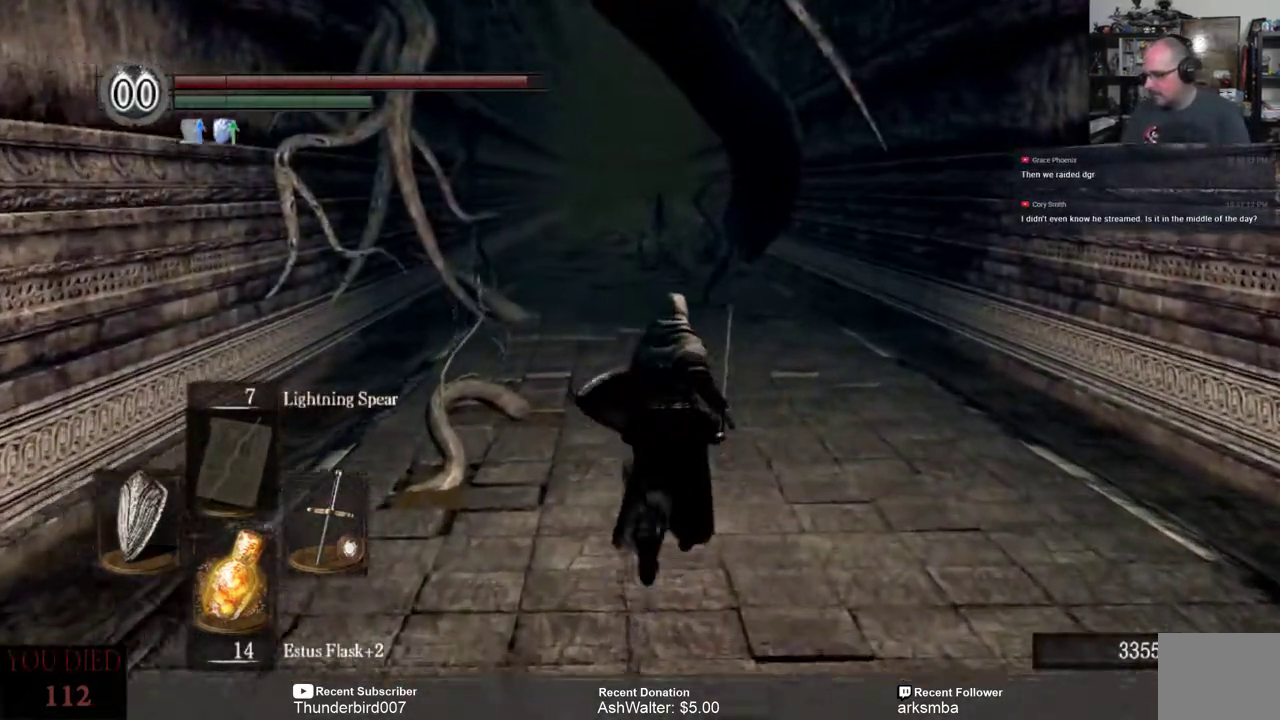
{"buttons": [], "left_stick": "up", "right_stick": "center", "events": []}
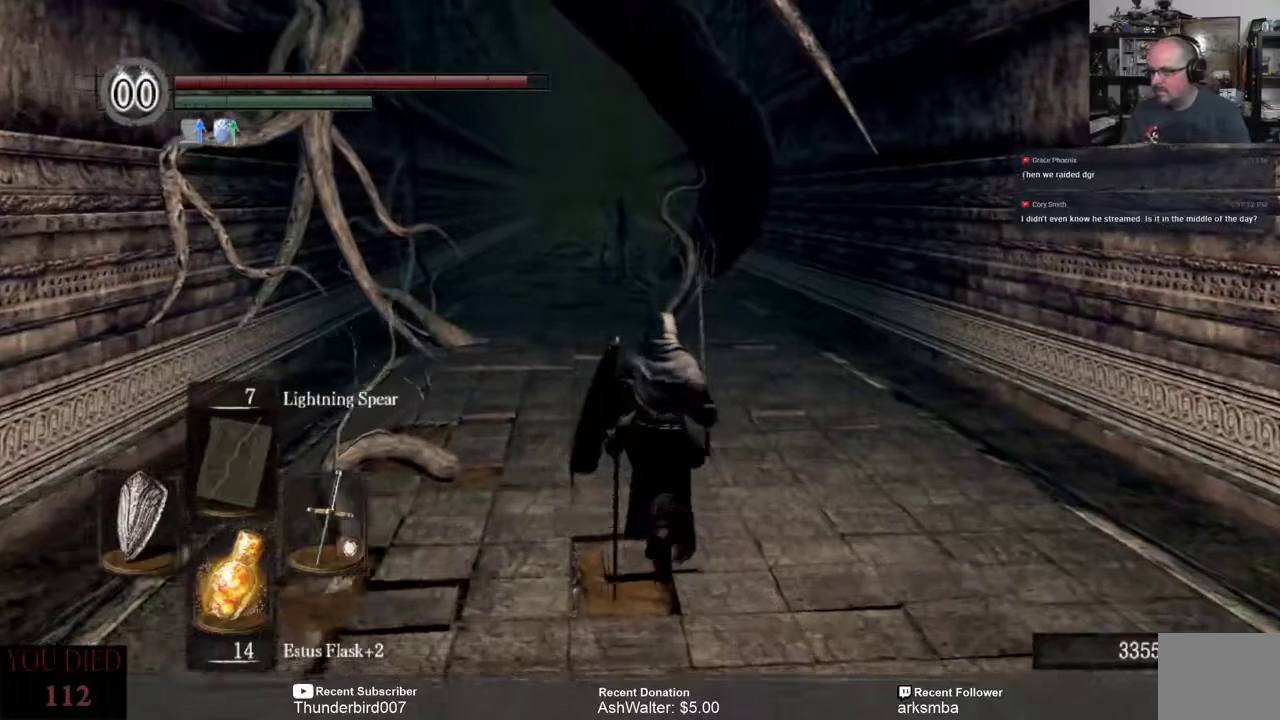
{"buttons": [], "left_stick": "up", "right_stick": "center", "events": []}
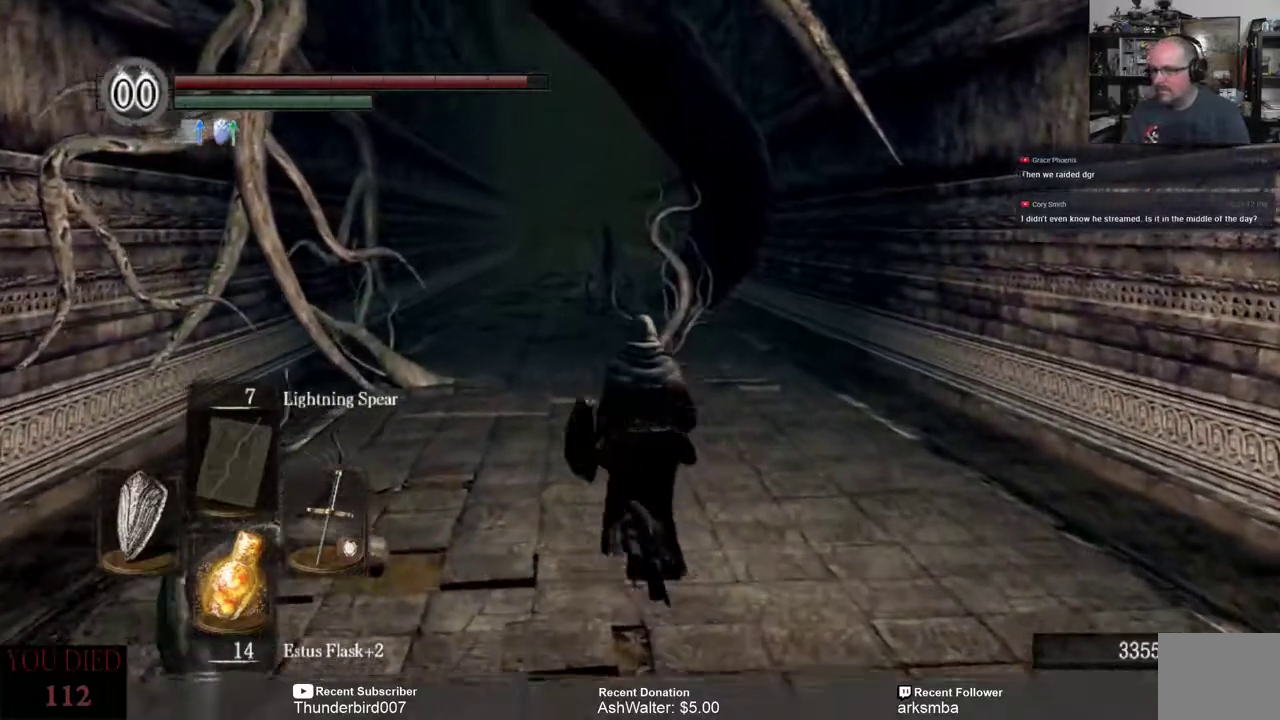
{"buttons": [], "left_stick": "up", "right_stick": "center", "events": []}
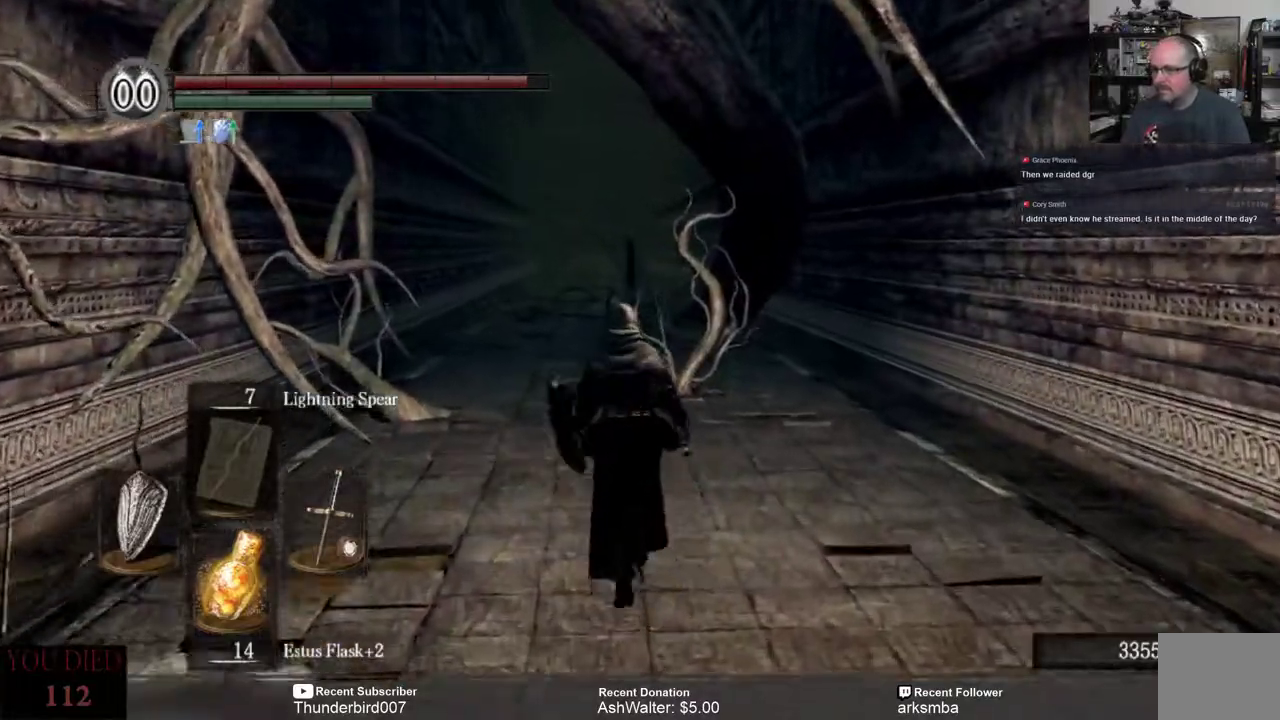
{"buttons": ["L1"], "left_stick": "up", "right_stick": "center", "events": [[417, "L1", "down"]]}